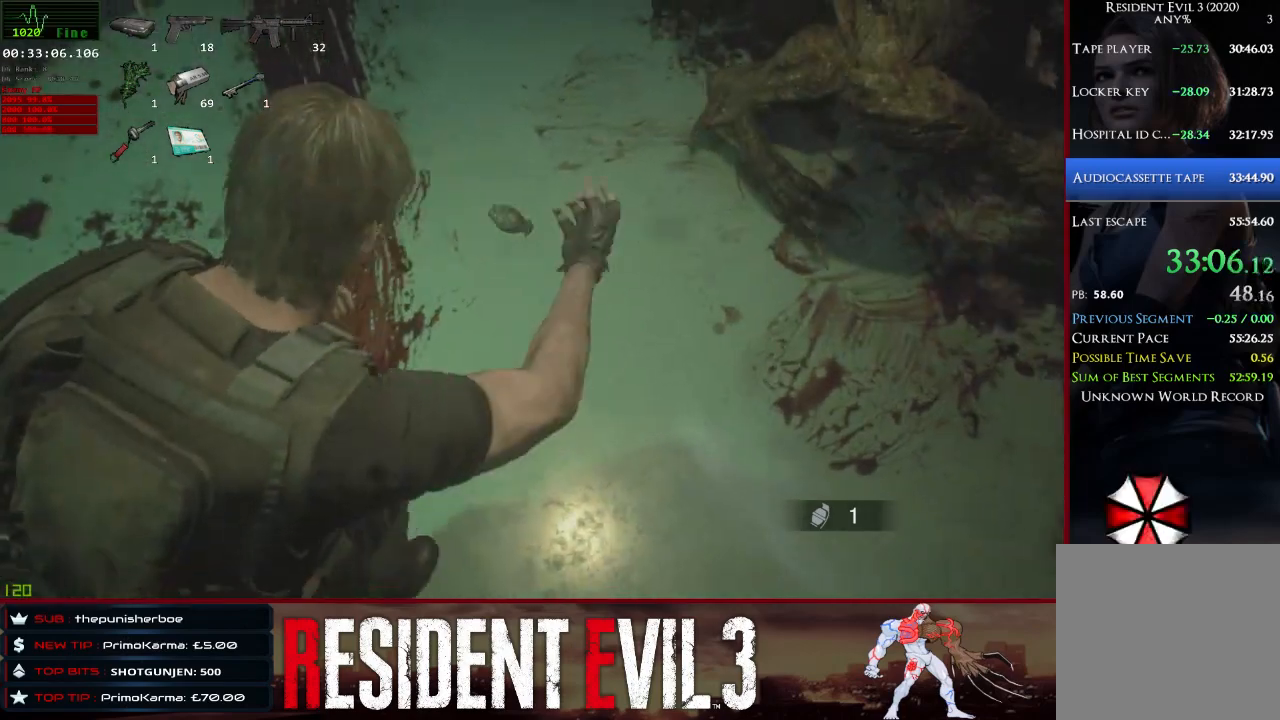
Gameplay with keyboard and mouse; each line is a JSON object with the keys and mouse buttons held at the frame after it. "events" lists presses ("down") and releases ("up") of "1", "2", "3", "4", "a", "d", "e", "f", "q", "r", "s", "shift", "space", "tab", "w", "mouse_left", "mouse_wheel" and "mouse_right" between this image and that frame as [ms after this image, input, new state], when the widget could be followed in between. "mouse_left", "mouse_wheel", "mouse_right" = the "left", "wheel", "right" buttons of the "mouse" list. No other keys are recorded. "wheel" means that the mouse wheel is clicked or scrolled. Not read: mouse_move.
{"keys": ["d", "s", "shift"], "mouse": [], "events": []}
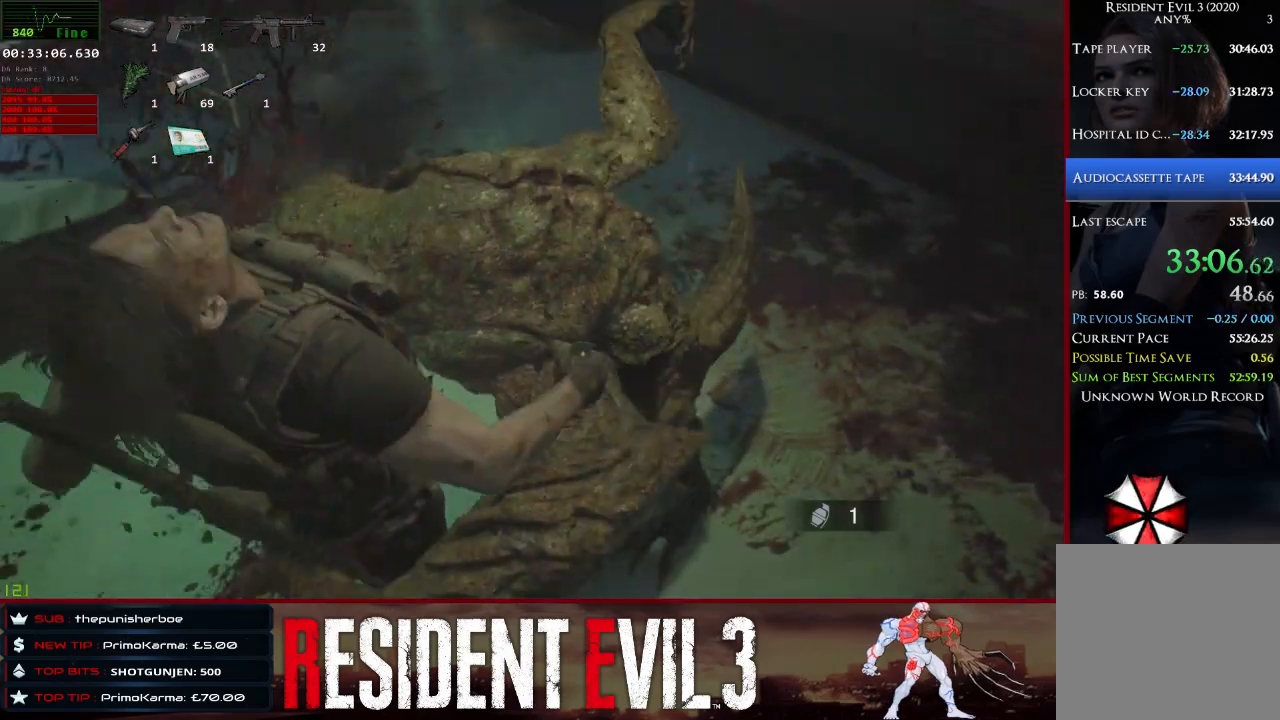
{"keys": ["shift"], "mouse": [], "events": [[217, "d", "up"], [267, "s", "up"]]}
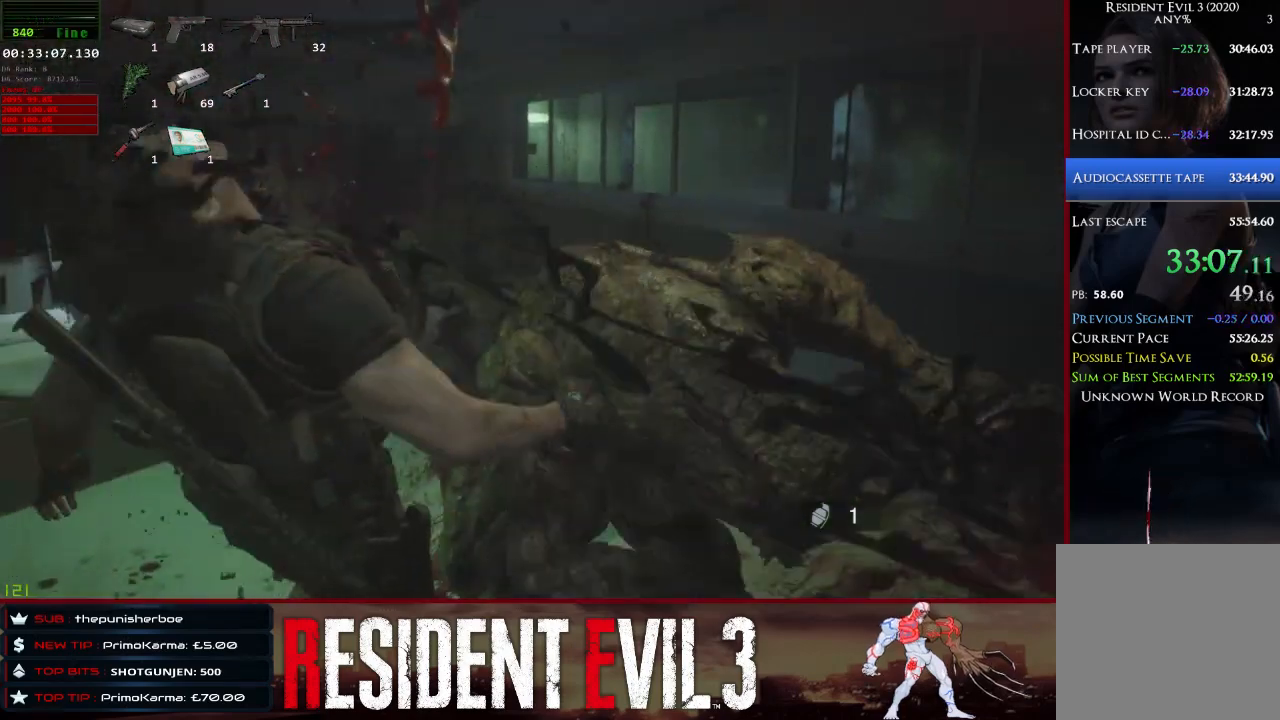
{"keys": ["shift", "w"], "mouse": [], "events": [[367, "w", "down"]]}
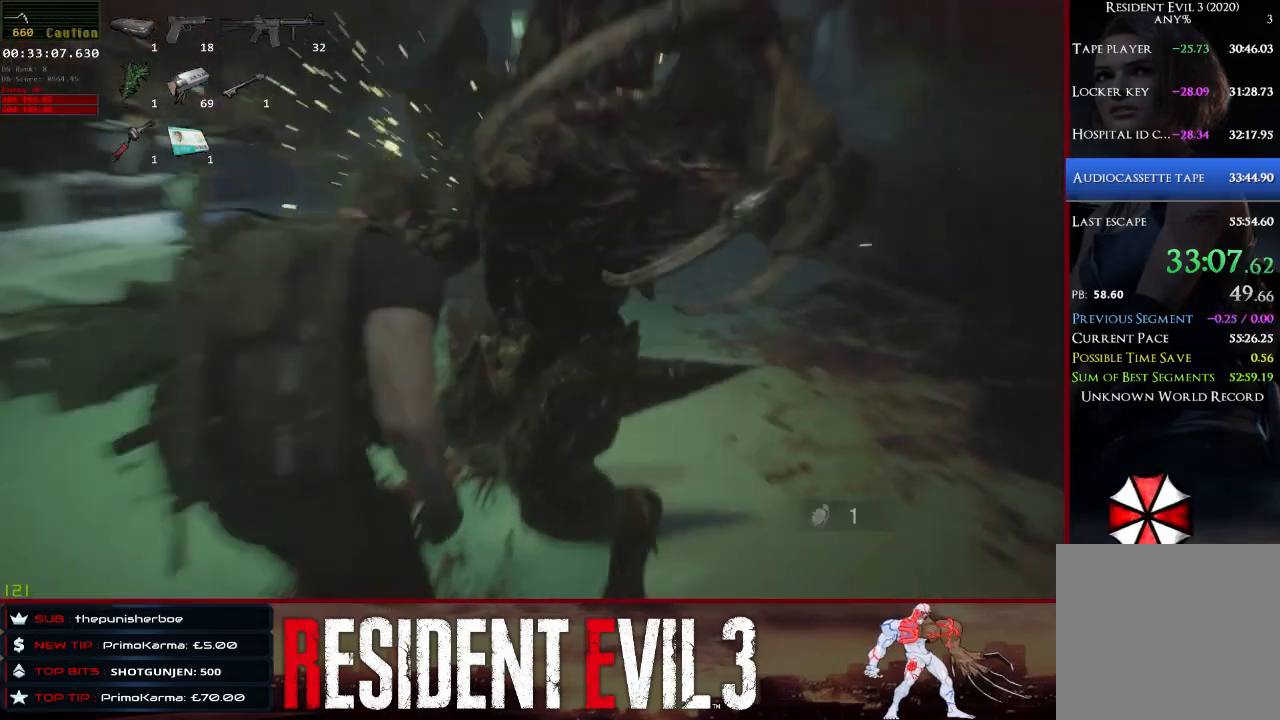
{"keys": ["d", "shift", "w"], "mouse": [], "events": [[433, "d", "down"]]}
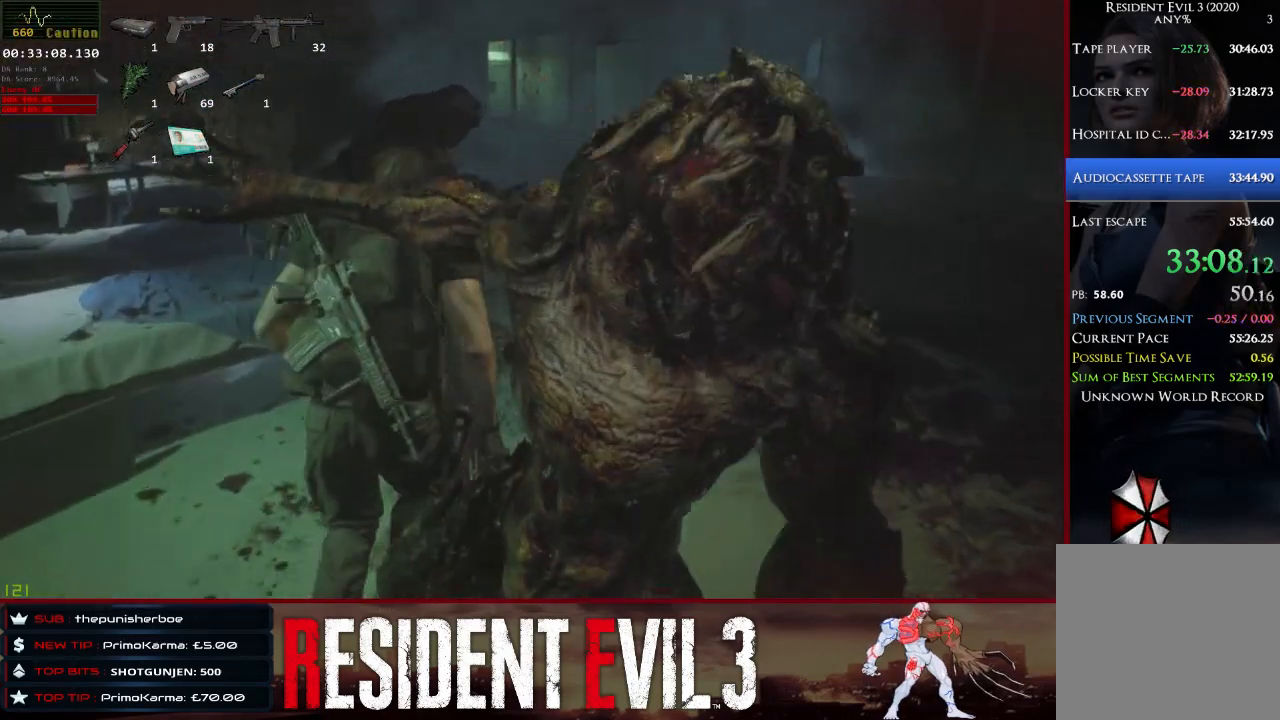
{"keys": ["shift", "w"], "mouse": [], "events": [[267, "d", "up"]]}
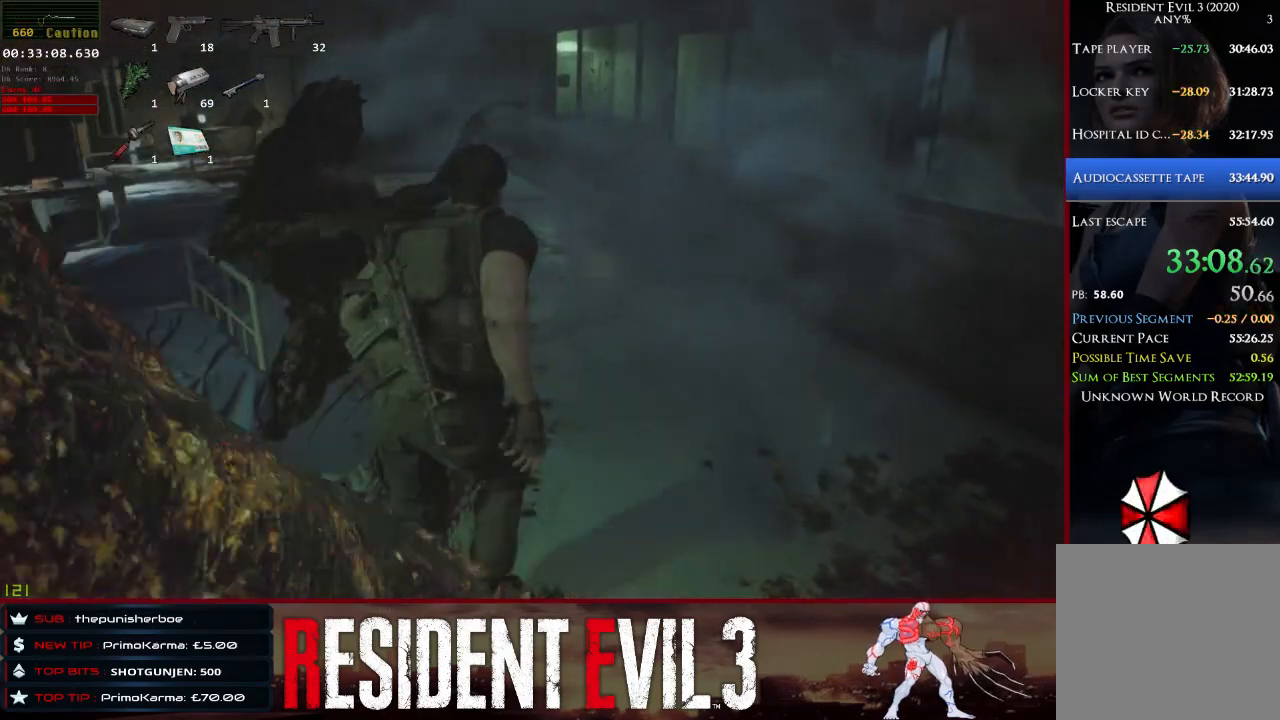
{"keys": ["4", "shift", "w"], "mouse": [], "events": [[467, "4", "down"]]}
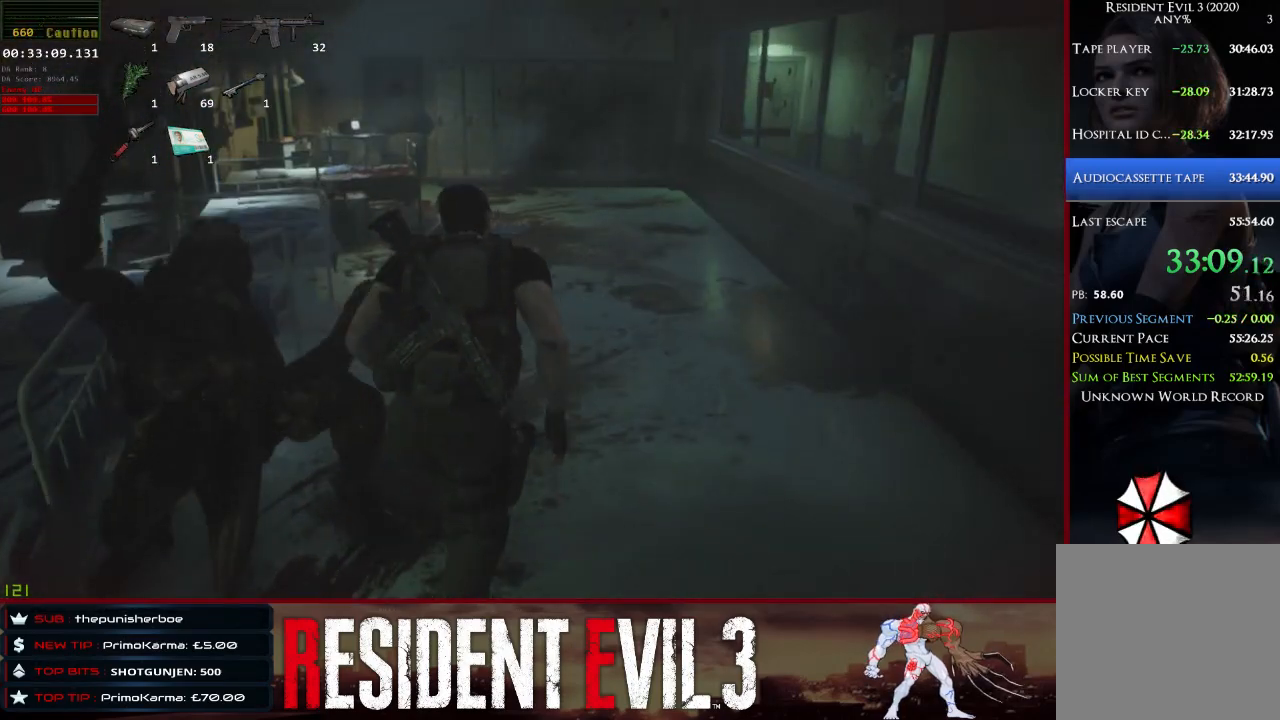
{"keys": ["shift", "w"], "mouse": [], "events": [[150, "4", "up"]]}
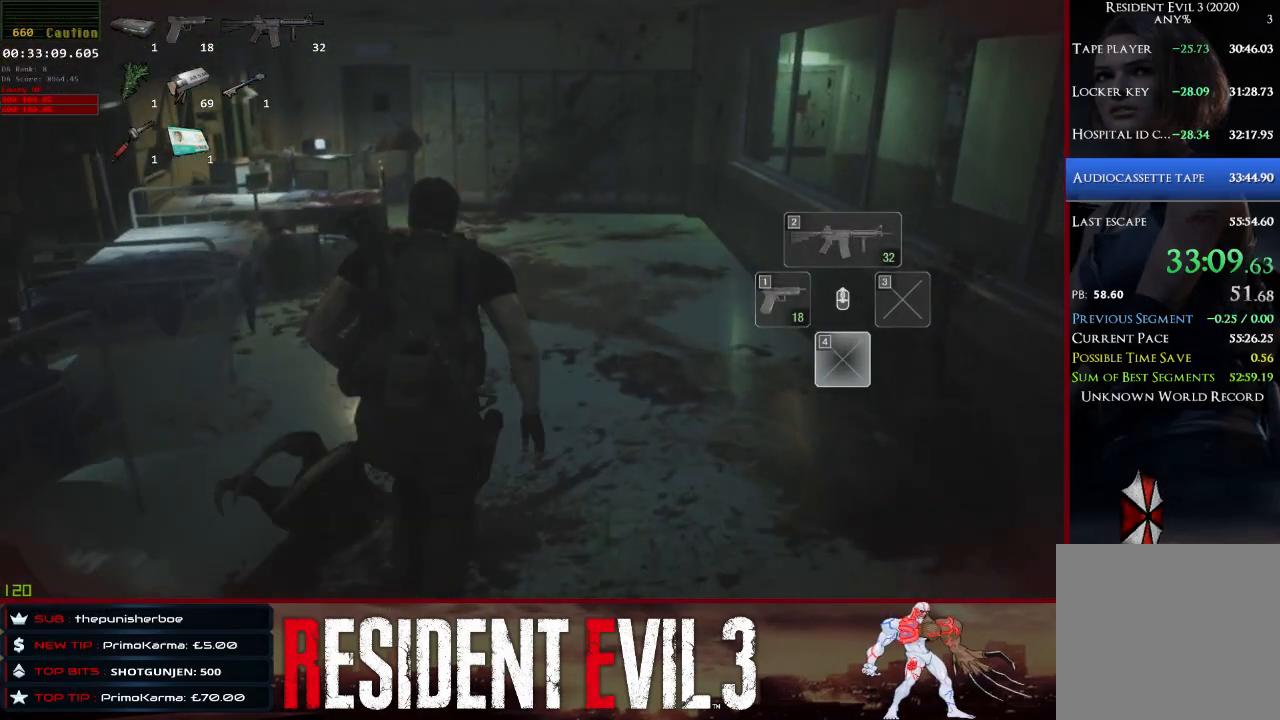
{"keys": ["shift", "w"], "mouse": [], "events": [[350, "2", "down"], [500, "2", "up"]]}
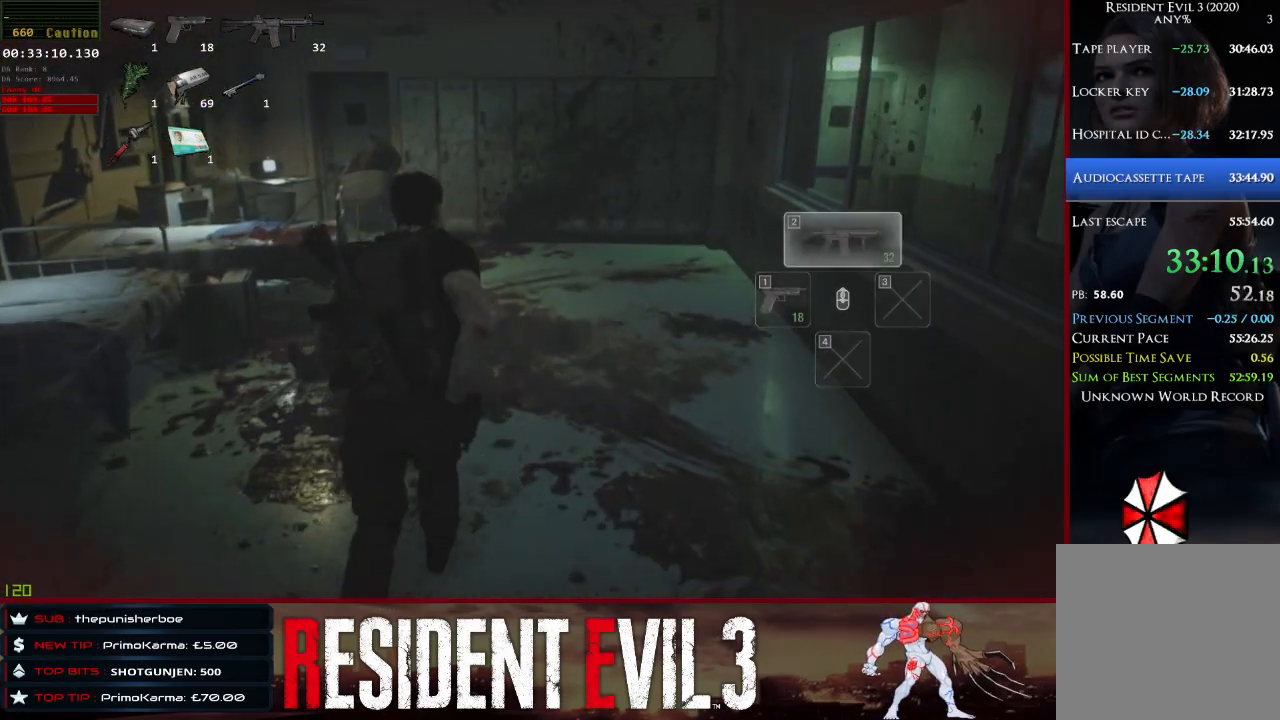
{"keys": ["shift", "w"], "mouse": [], "events": []}
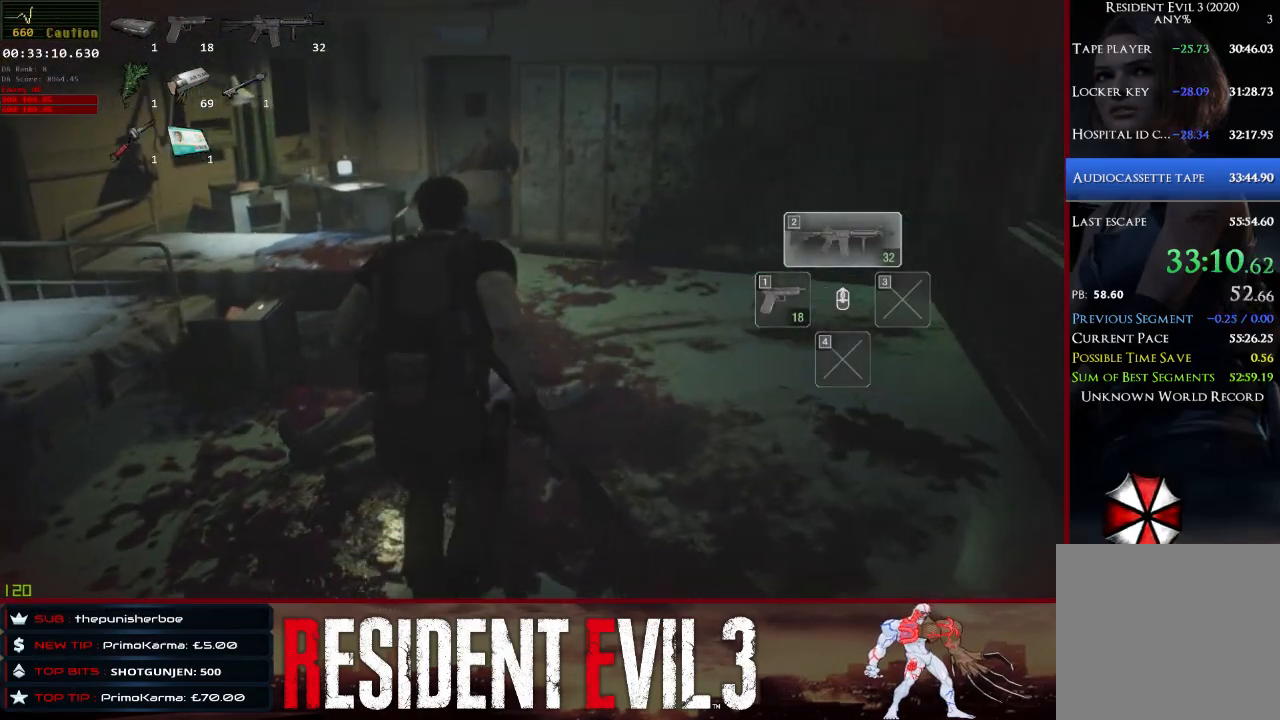
{"keys": ["shift", "w"], "mouse": [], "events": []}
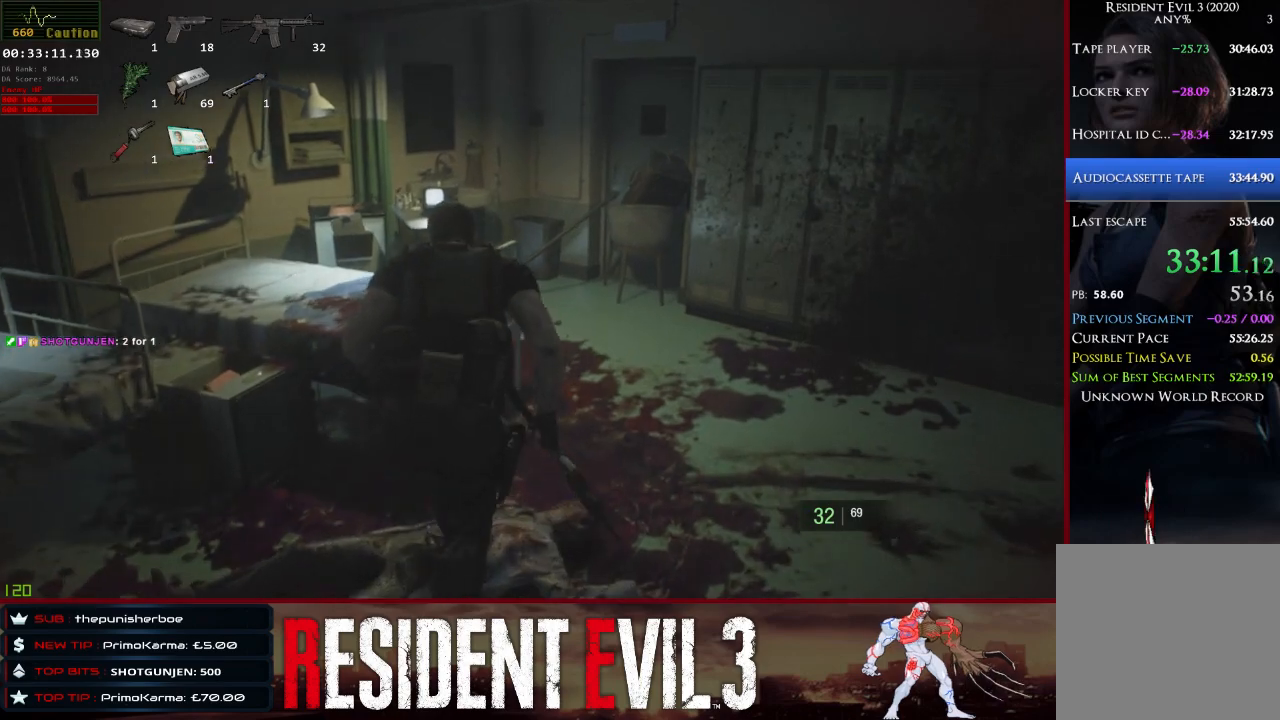
{"keys": ["e", "shift", "w"], "mouse": [], "events": [[500, "e", "down"]]}
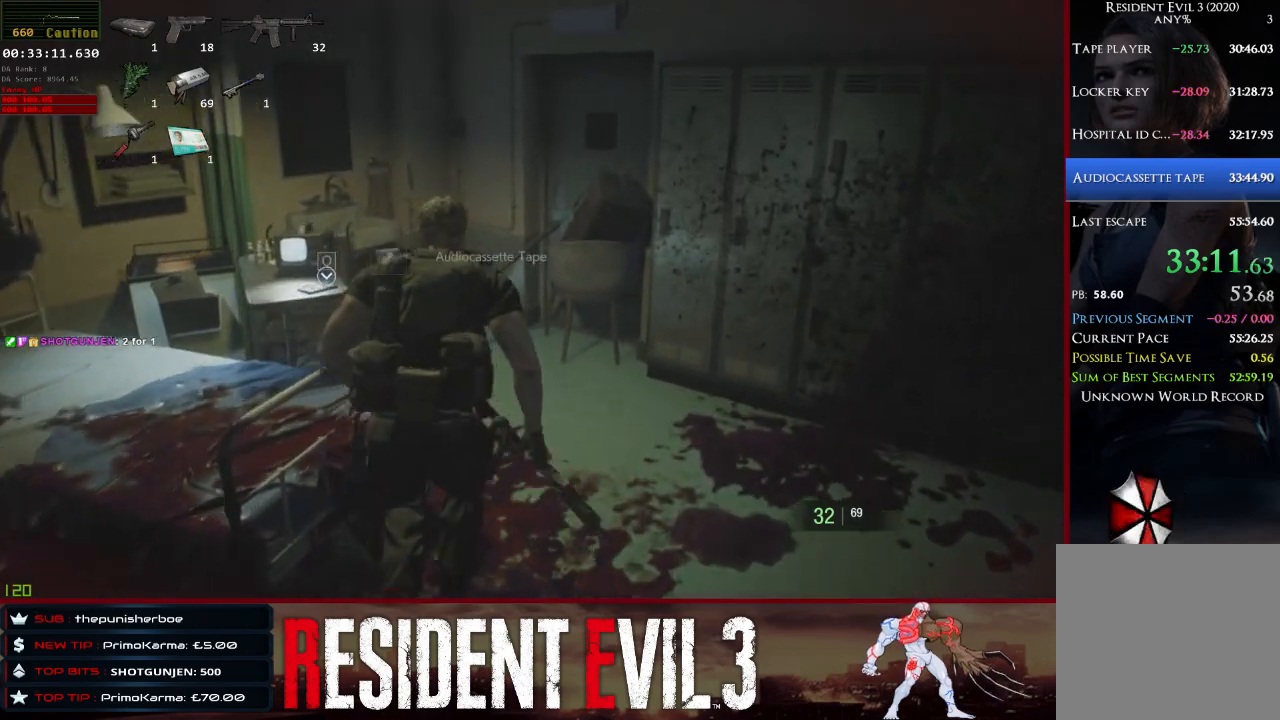
{"keys": ["shift"], "mouse": [], "events": [[100, "e", "up"], [183, "e", "down"], [283, "e", "up"], [283, "w", "up"], [317, "e", "down"], [467, "e", "up"]]}
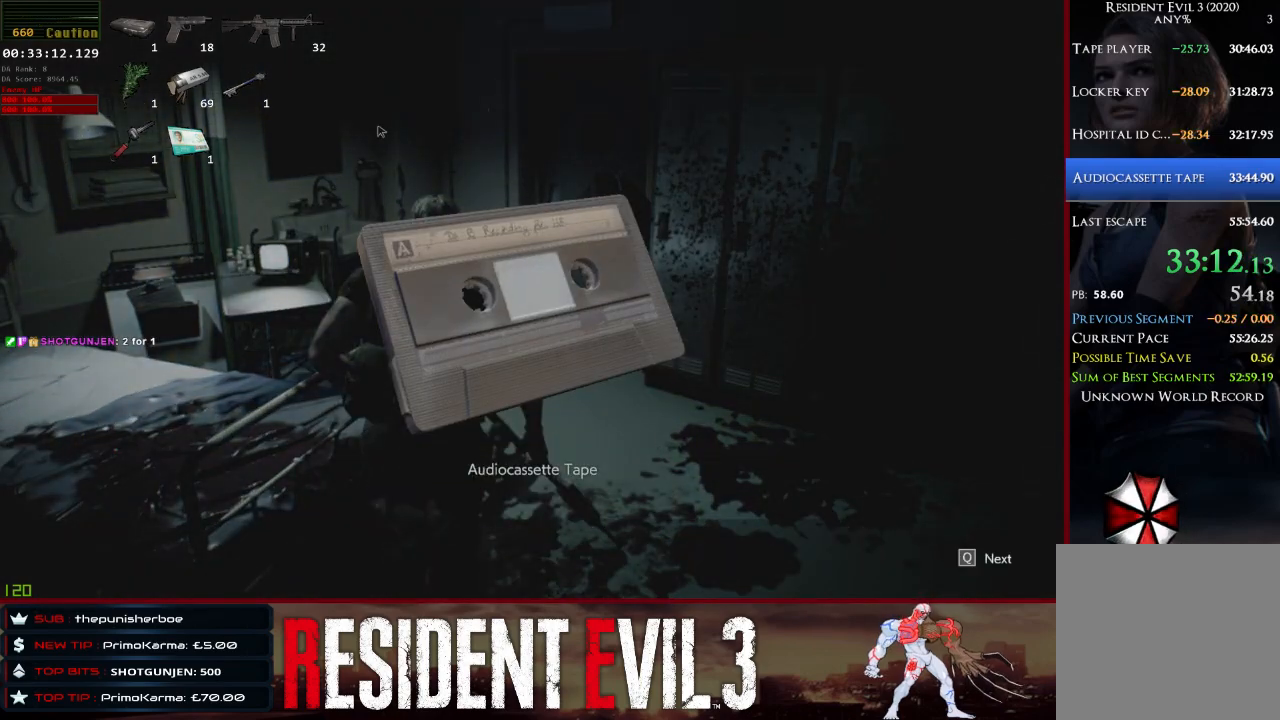
{"keys": ["s", "shift"], "mouse": [], "events": [[17, "e", "down"], [67, "s", "down"], [150, "e", "up"], [200, "e", "down"], [300, "e", "up"], [383, "e", "down"], [483, "e", "up"]]}
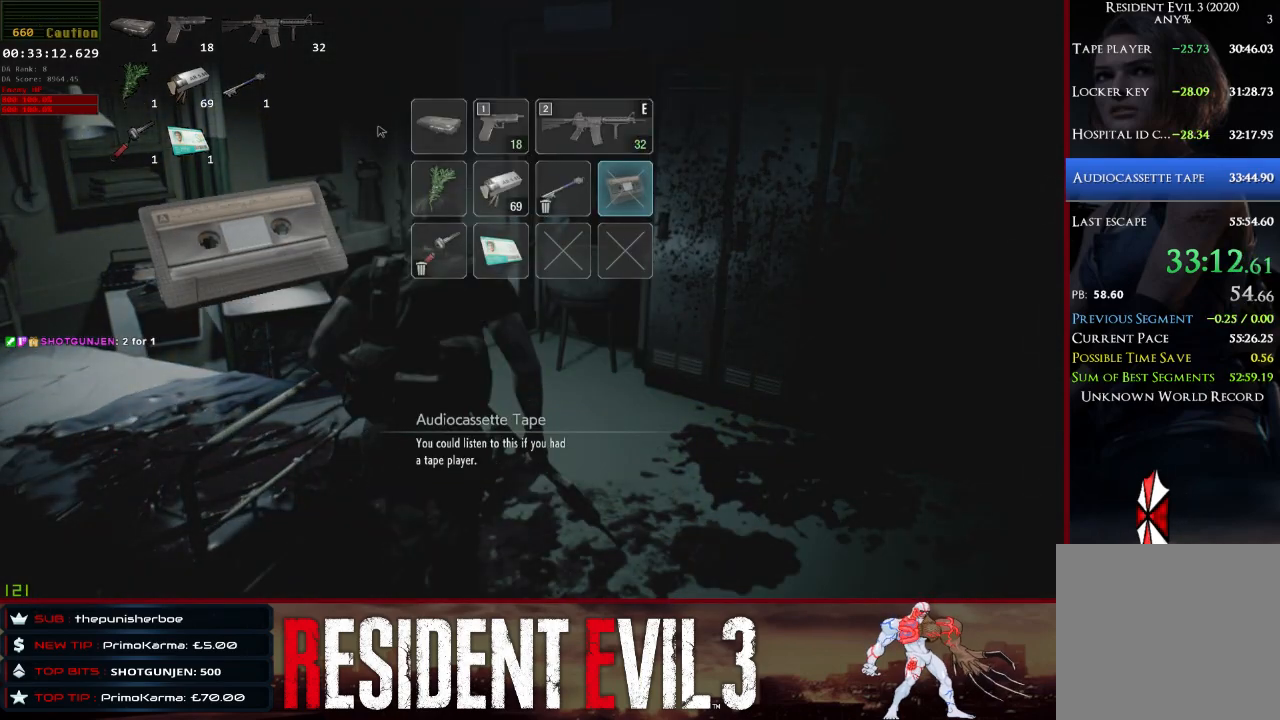
{"keys": ["e", "s", "shift"], "mouse": [], "events": [[83, "e", "down"], [167, "e", "up"], [267, "e", "down"], [350, "e", "up"], [400, "e", "down"]]}
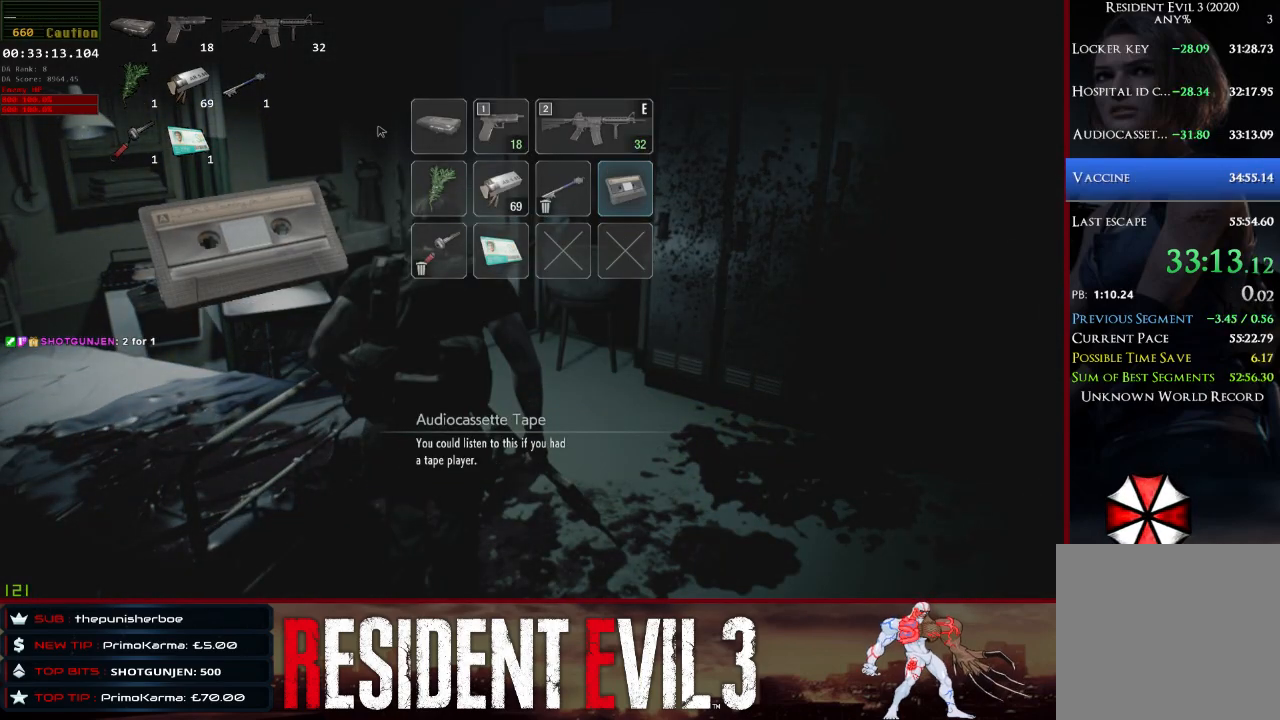
{"keys": ["e", "s", "shift"], "mouse": [], "events": [[50, "e", "up"], [133, "e", "down"]]}
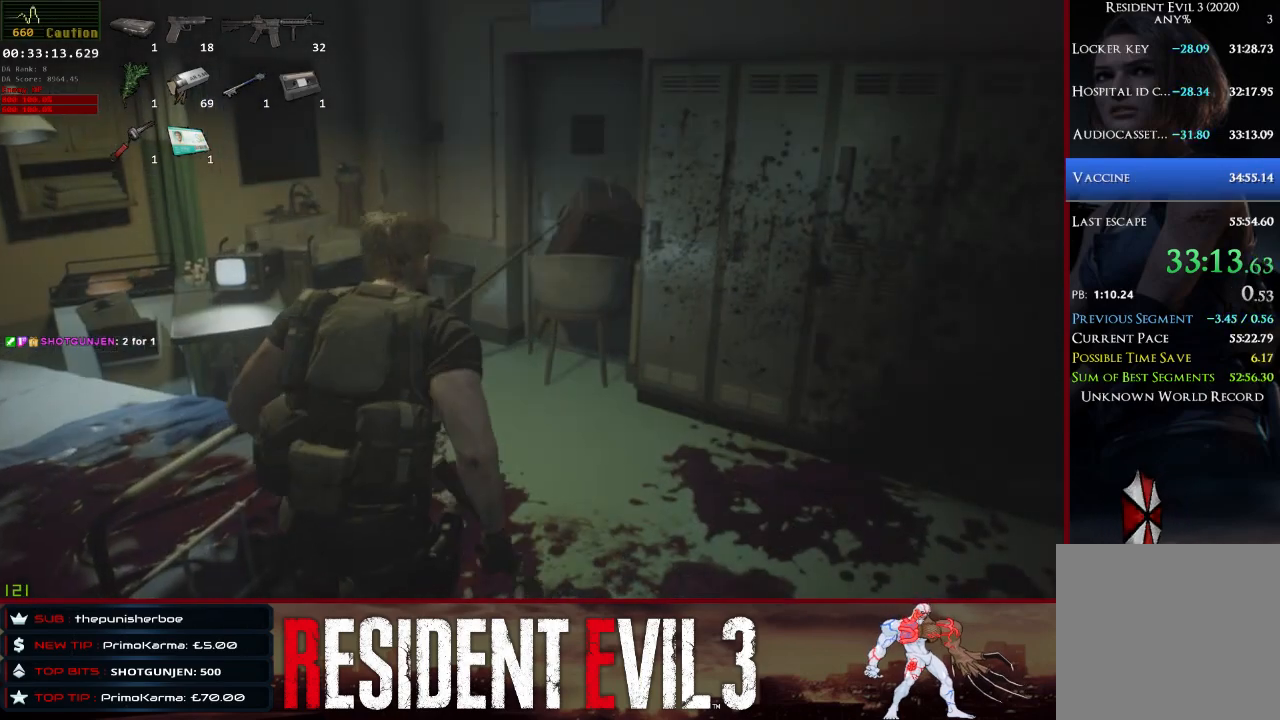
{"keys": ["a", "shift", "w"], "mouse": [], "events": [[67, "e", "up"], [150, "a", "down"], [350, "s", "up"], [483, "w", "down"]]}
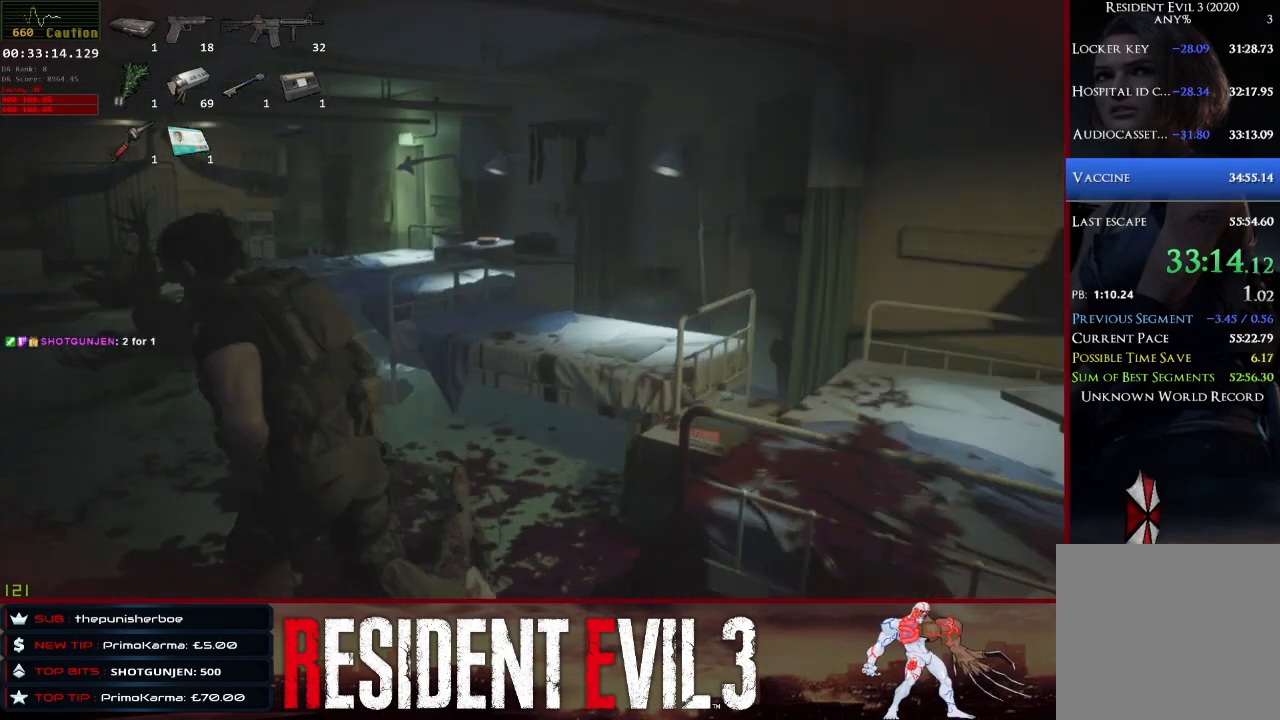
{"keys": ["a", "shift", "w"], "mouse": [], "events": []}
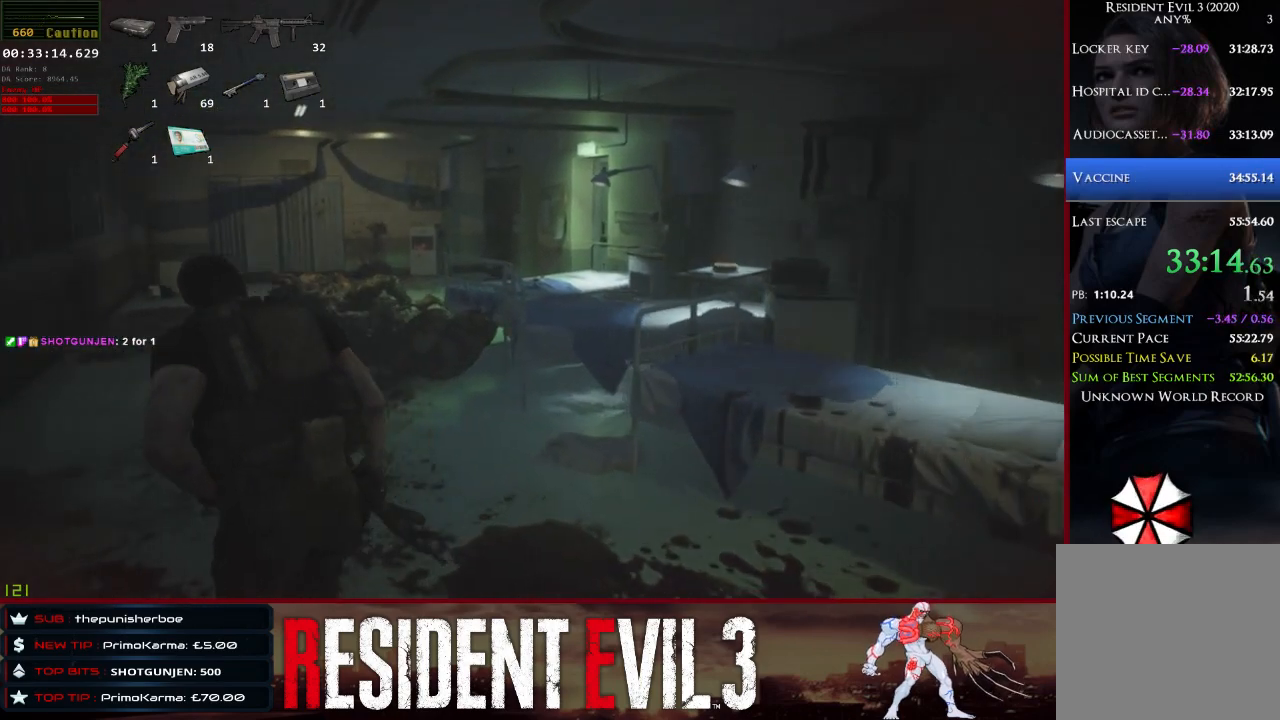
{"keys": ["shift", "w"], "mouse": [], "events": [[83, "a", "up"]]}
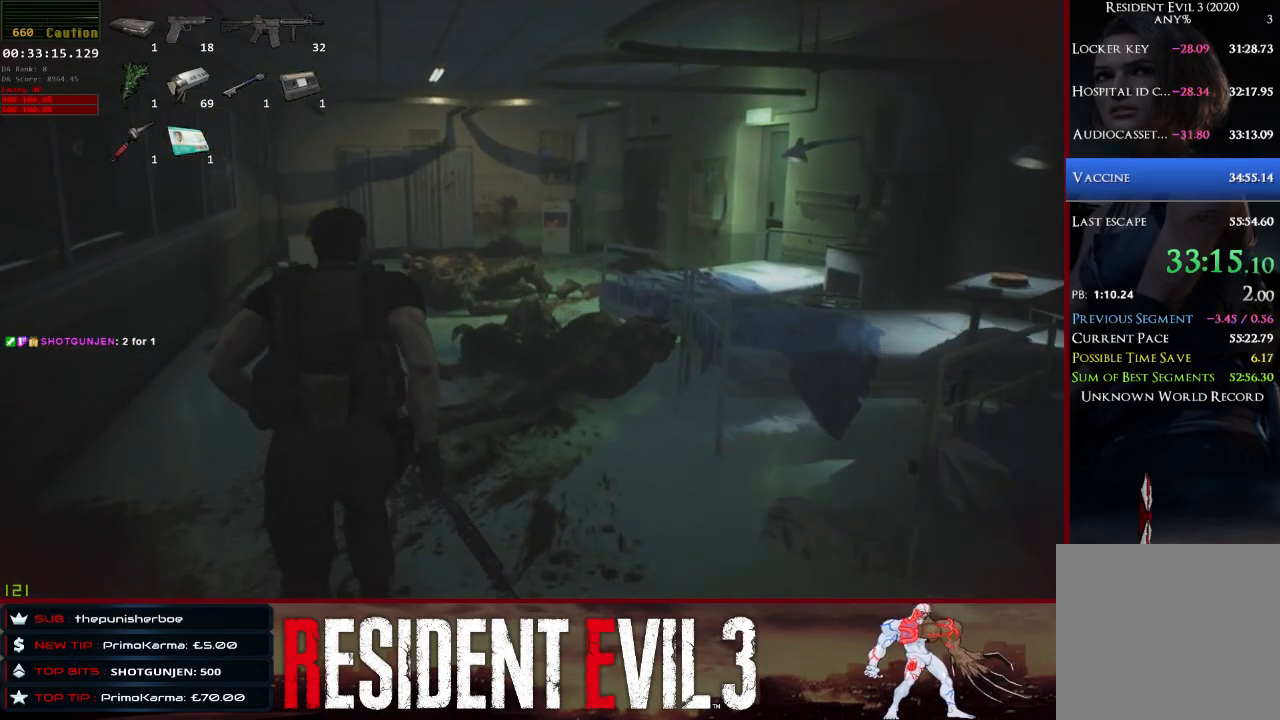
{"keys": [], "mouse": [], "events": [[250, "shift", "up"], [333, "tab", "down"], [433, "tab", "up"], [433, "w", "up"]]}
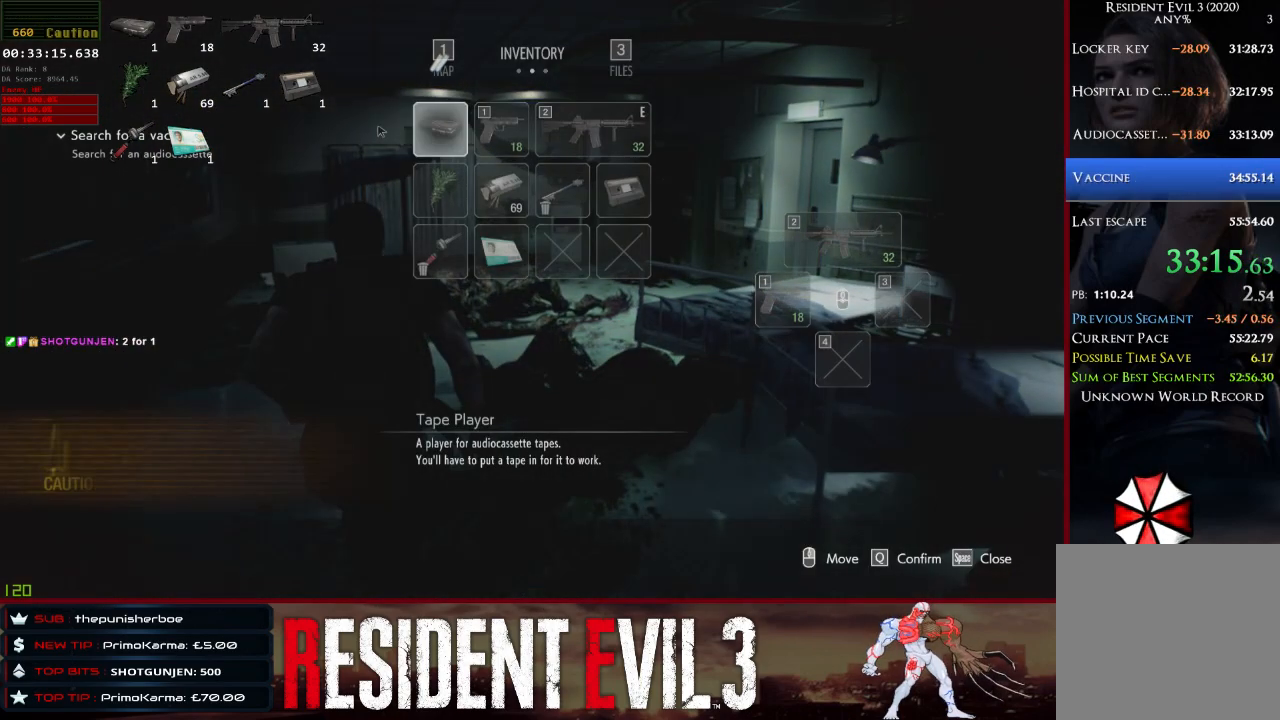
{"keys": [], "mouse": [], "events": [[33, "s", "down"], [117, "s", "up"], [267, "e", "down"], [350, "e", "up"], [400, "e", "down"], [500, "e", "up"]]}
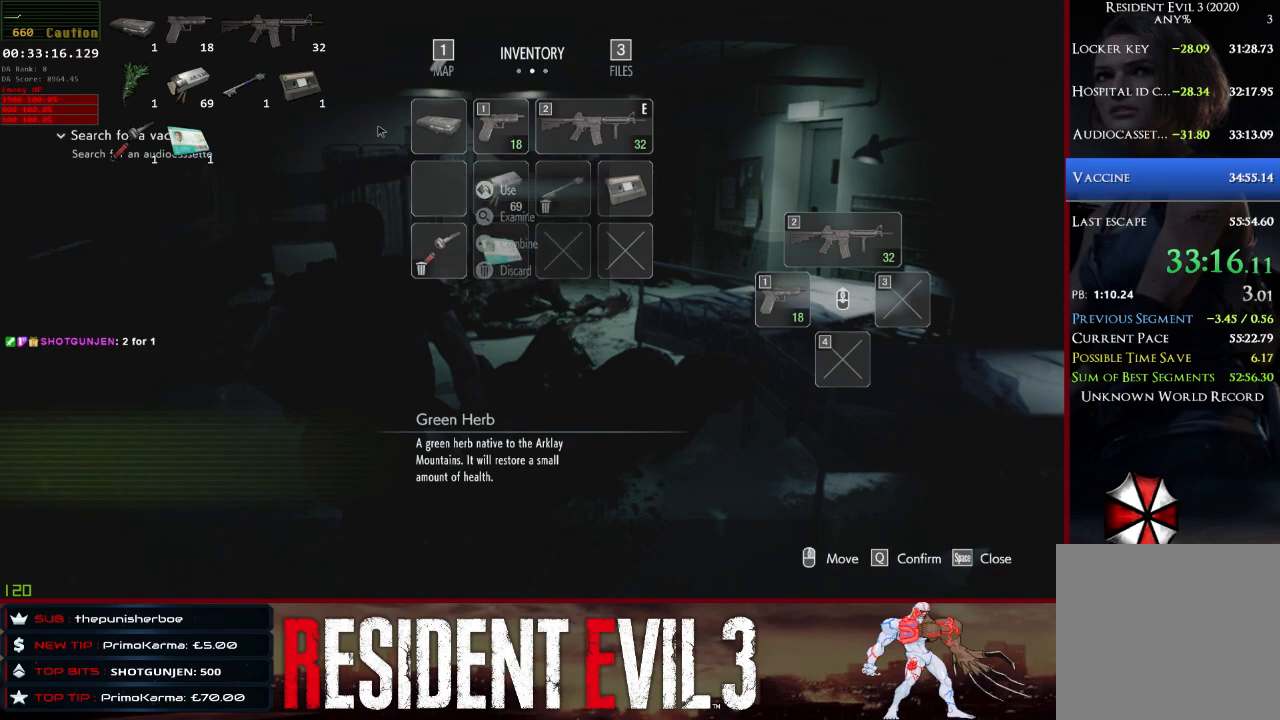
{"keys": [], "mouse": [], "events": [[50, "w", "down"], [183, "w", "up"]]}
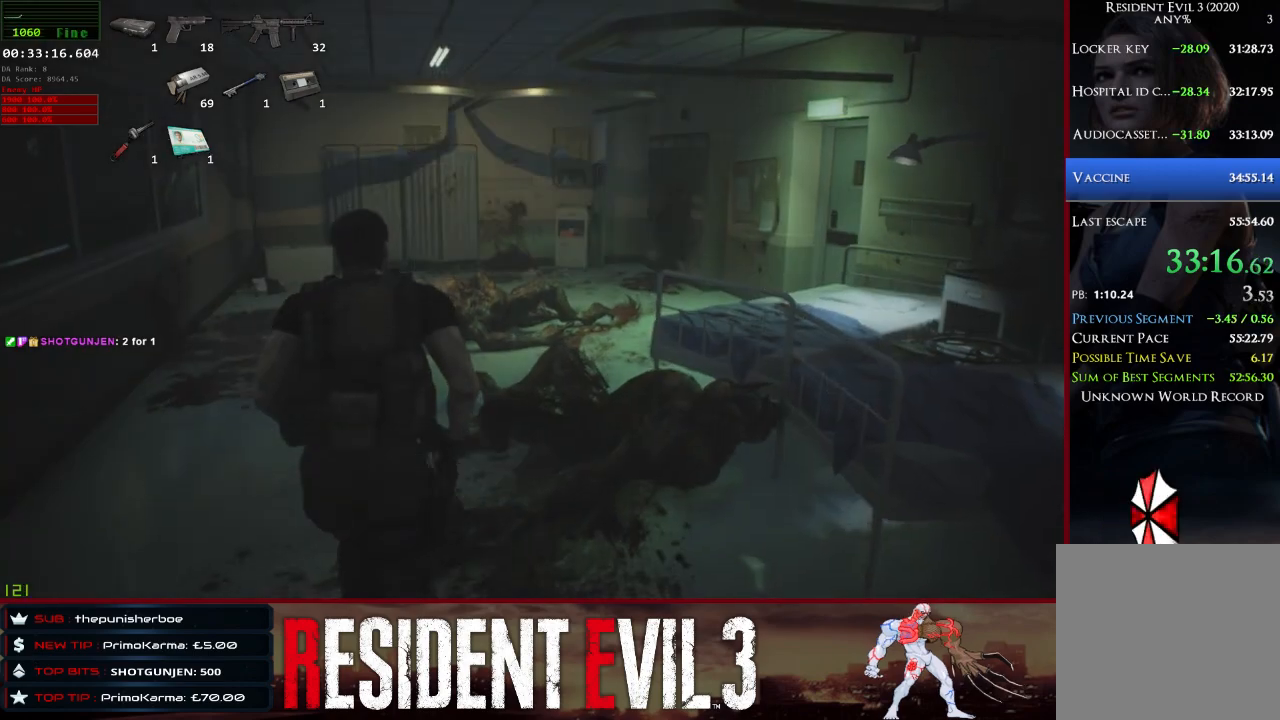
{"keys": ["w"], "mouse": [], "events": [[17, "w", "down"], [200, "shift", "down"], [483, "shift", "up"]]}
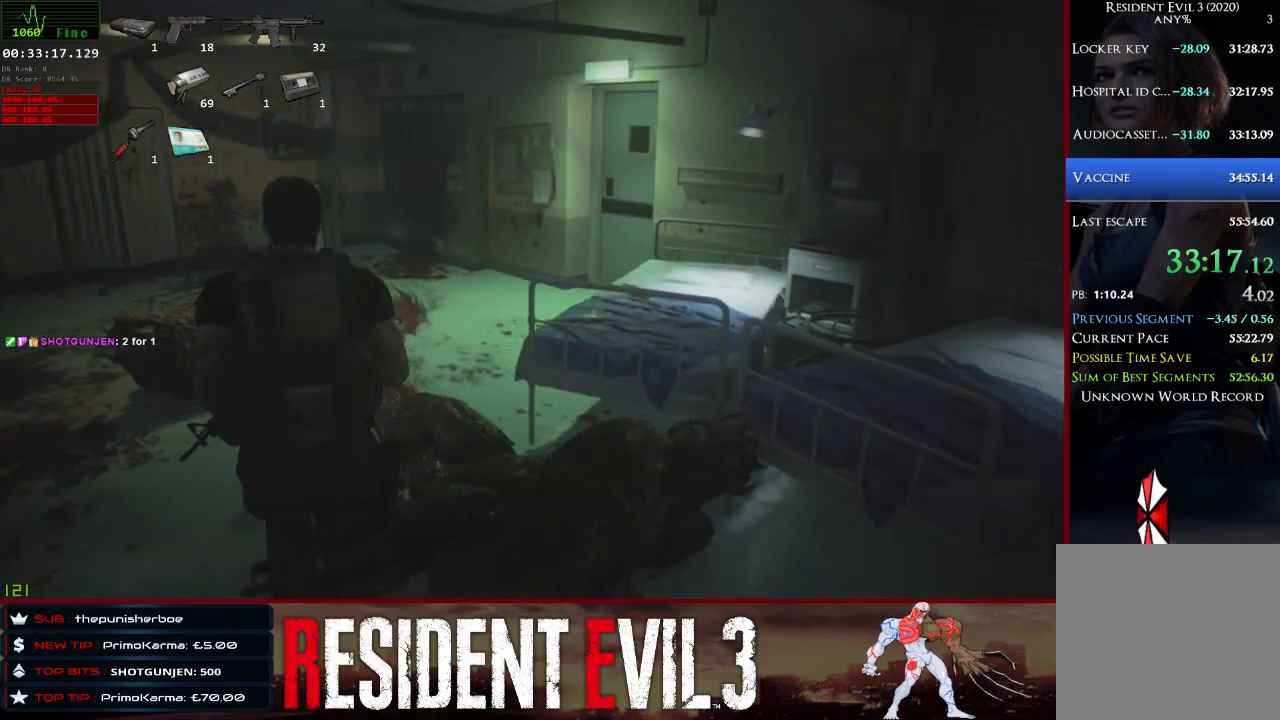
{"keys": ["shift", "w"], "mouse": [], "events": [[500, "shift", "down"]]}
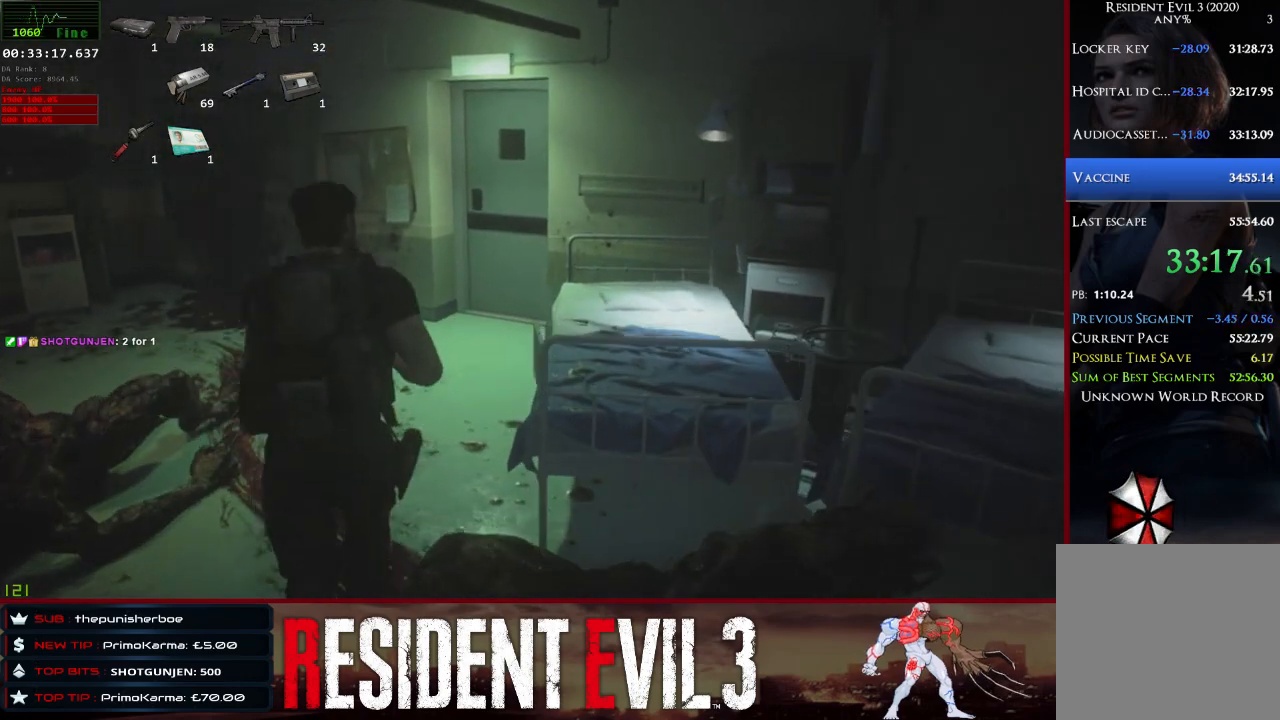
{"keys": ["shift", "w"], "mouse": [], "events": []}
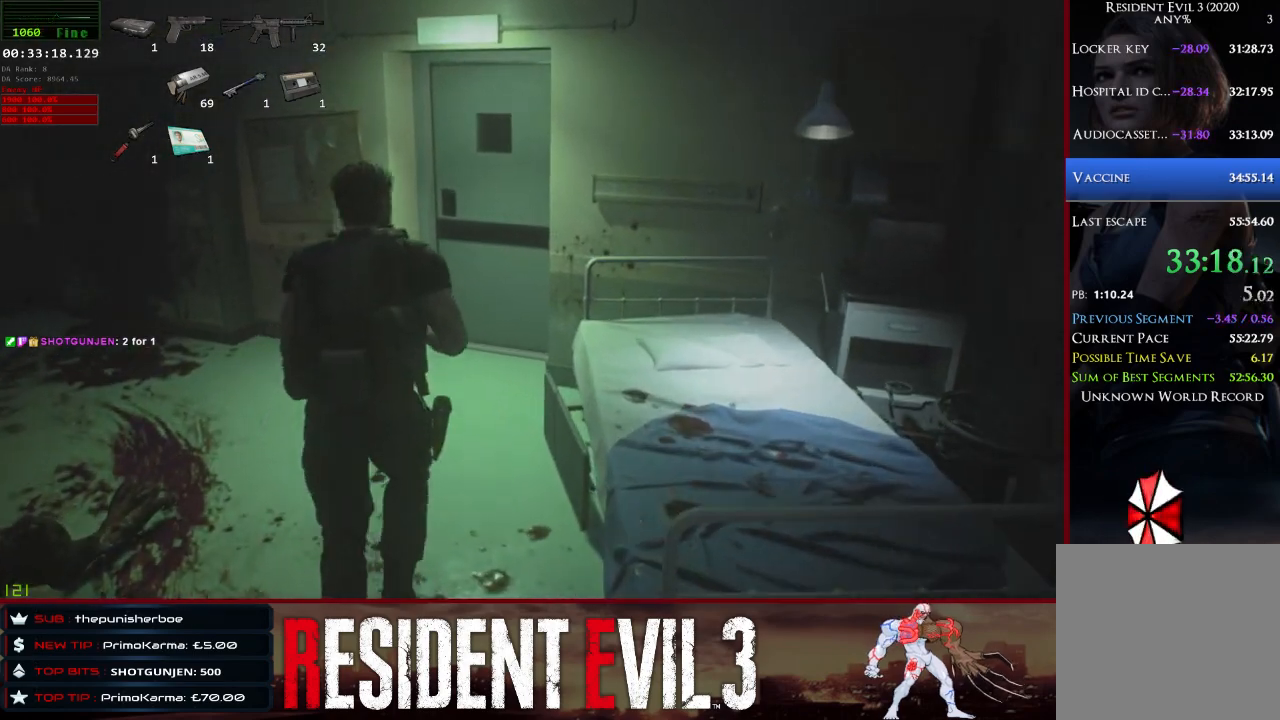
{"keys": ["shift", "w"], "mouse": [], "events": []}
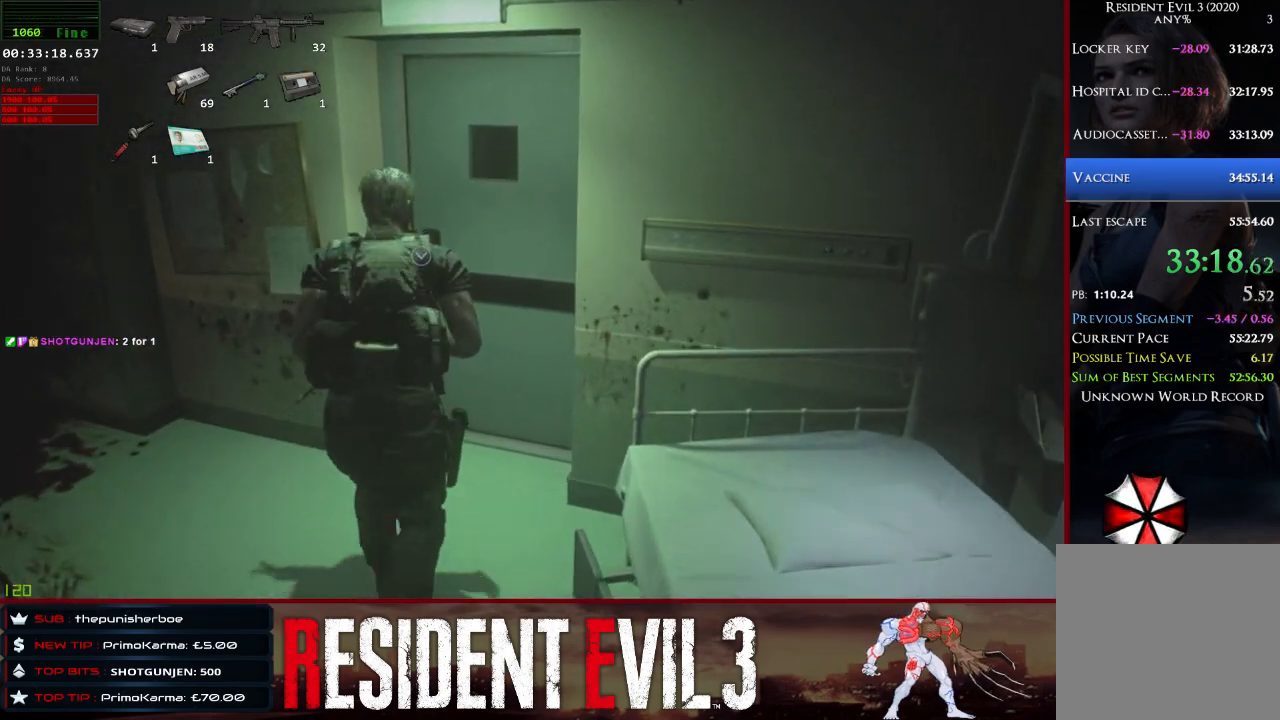
{"keys": ["e", "shift", "w"], "mouse": [], "events": [[317, "e", "down"], [400, "e", "up"], [500, "e", "down"]]}
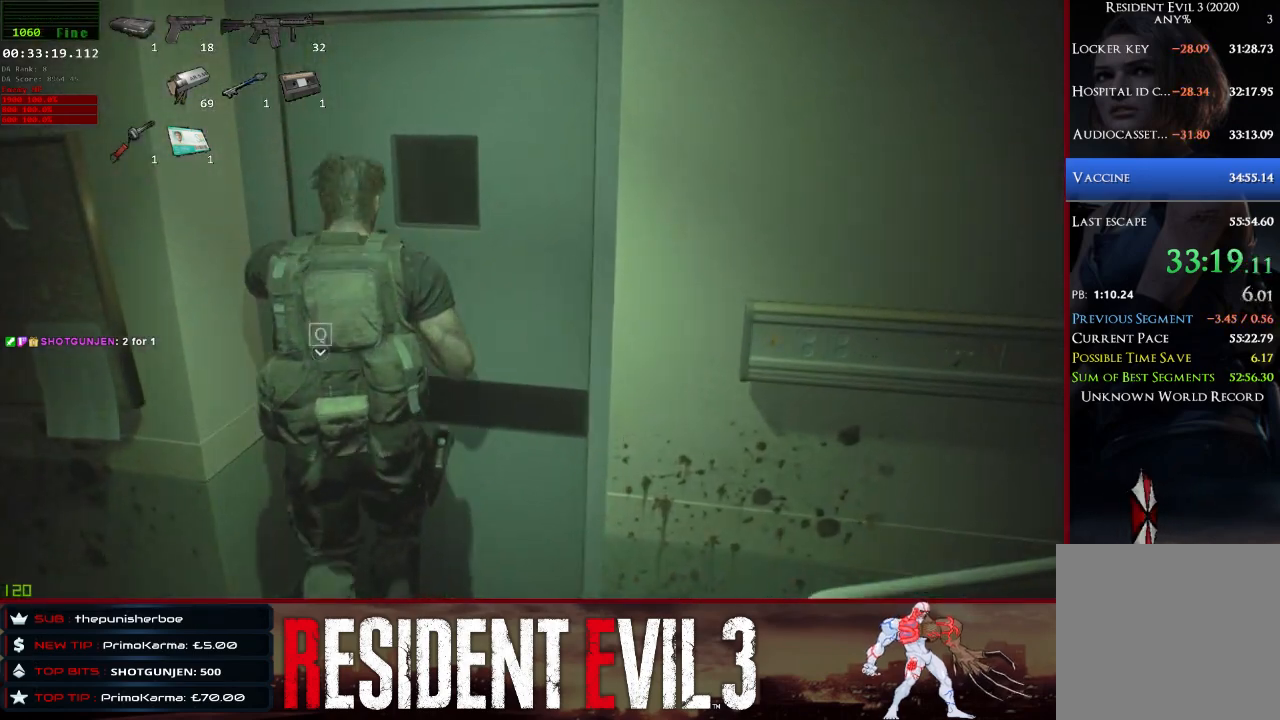
{"keys": ["shift", "w"], "mouse": [], "events": [[83, "e", "up"], [183, "e", "down"], [333, "e", "up"]]}
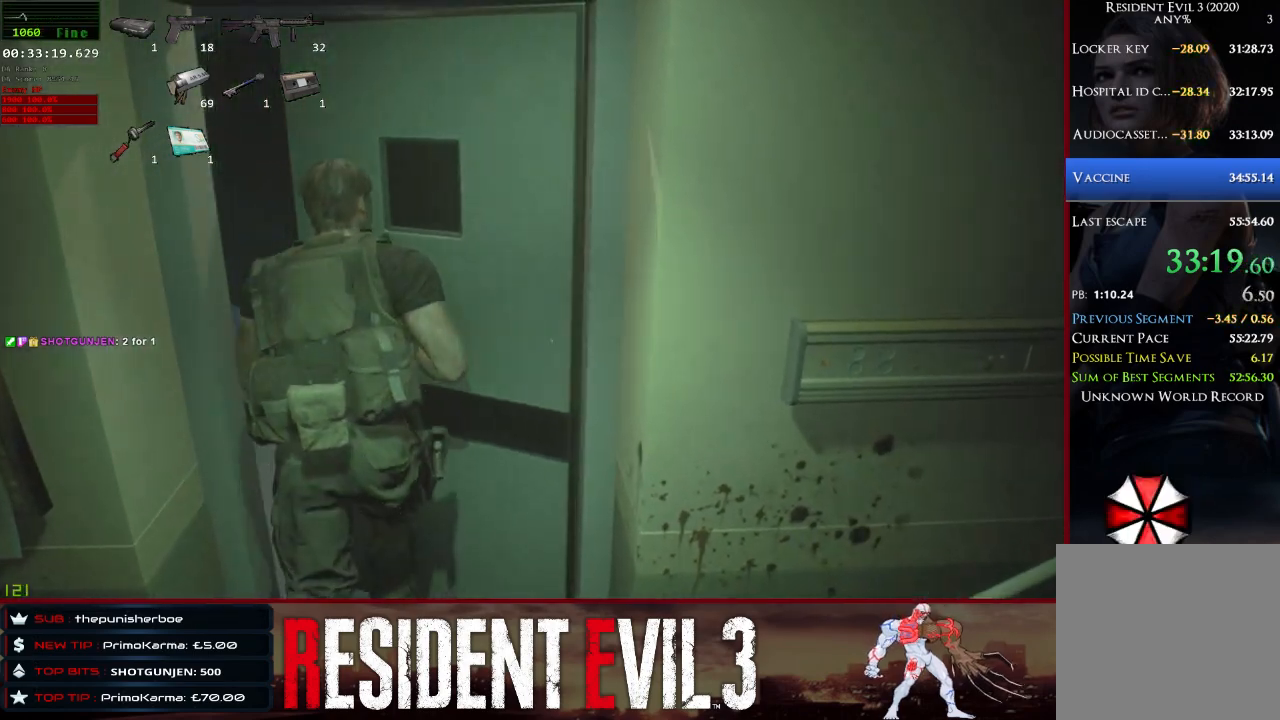
{"keys": ["shift", "w"], "mouse": [], "events": [[200, "a", "down"], [333, "a", "up"]]}
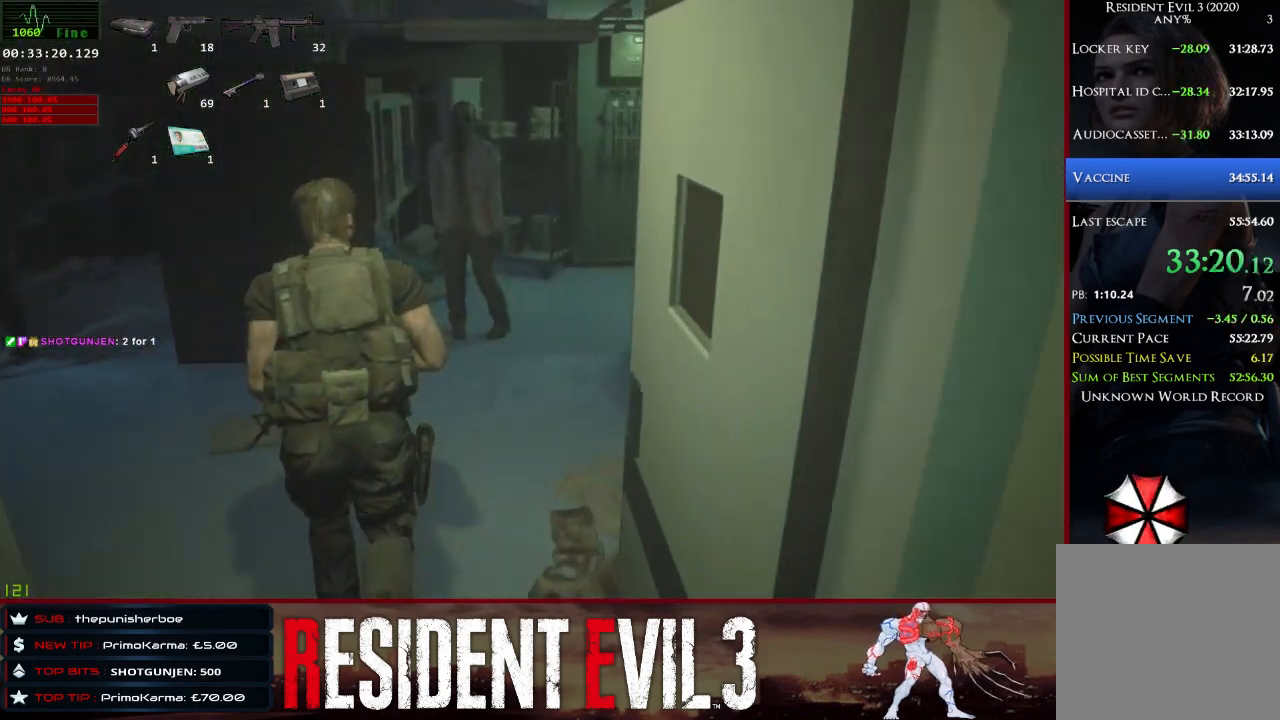
{"keys": ["shift"], "mouse": ["left", "right"], "events": [[83, "mouse_right", "down"], [217, "mouse_left", "down"], [217, "w", "up"]]}